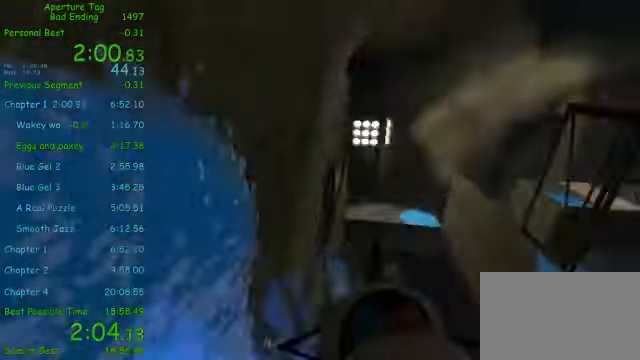
Gameplay with keyboard and mouse; each line is a JSON object with the keys and mouse buttons held at the frame after it. "events" lists presses ("down") and releases ("up") of "1", "2", "3", "4", "5", "a", "alt", "c", "ctrl", "d", "e", "f", "q", "r", "s", "shift", "space", "tab", "v", "w", "x", "z", "mouse_left", "mouse_middle", "mouse_right", "mouse_wheel_up" and "mouse_wheel_down" between this image and that frame as [ms after this image, input, new state], when the widget could be followed in between. "mouse_left", "mouse_middle", "mouse_right", "mouse_wheel_up", "mouse_wheel_down" = the "left", "middle", "right", "wheel_up", "wheel_down" buttons of the "mouse" list. No other keys are recorded. Mouse movement is not recorded.
{"keys": ["a", "shift"], "mouse": ["left"], "events": [[125, "mouse_wheel_down", "up"], [208, "a", "down"], [291, "w", "up"], [375, "mouse_left", "down"]]}
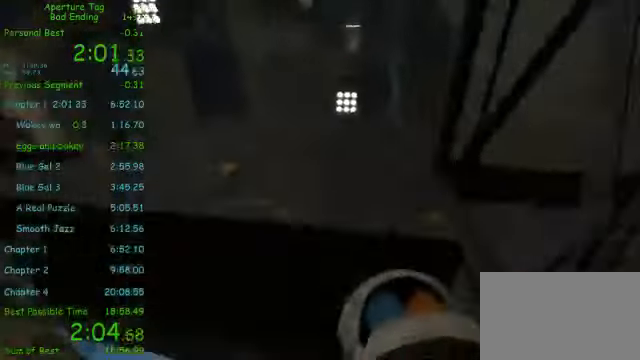
{"keys": ["a", "w"], "mouse": ["left"], "events": [[125, "w", "down"], [167, "a", "up"], [250, "d", "down"], [417, "shift", "up"], [500, "a", "down"], [500, "d", "up"]]}
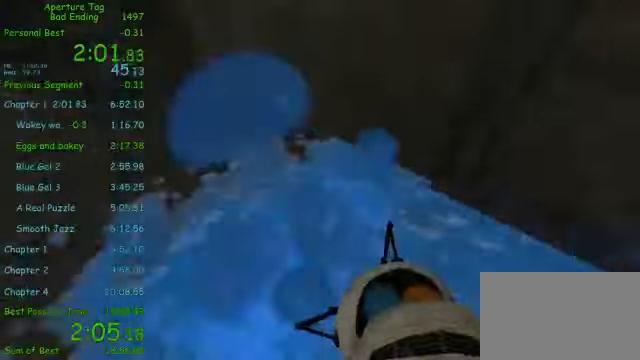
{"keys": ["d"], "mouse": ["left"], "events": [[42, "w", "up"], [250, "mouse_wheel_down", "down"], [292, "a", "up"], [292, "d", "down"], [334, "mouse_wheel_down", "up"]]}
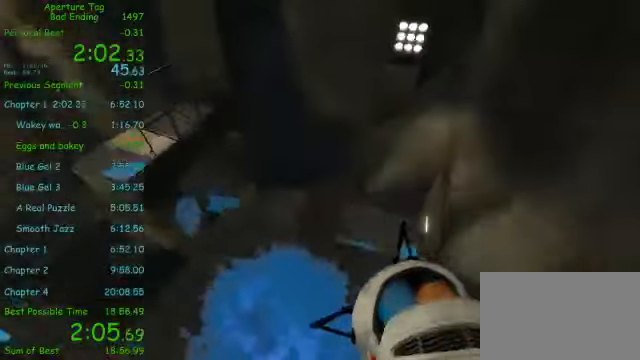
{"keys": [], "mouse": ["left"], "events": [[167, "d", "up"], [209, "a", "down"], [500, "a", "up"]]}
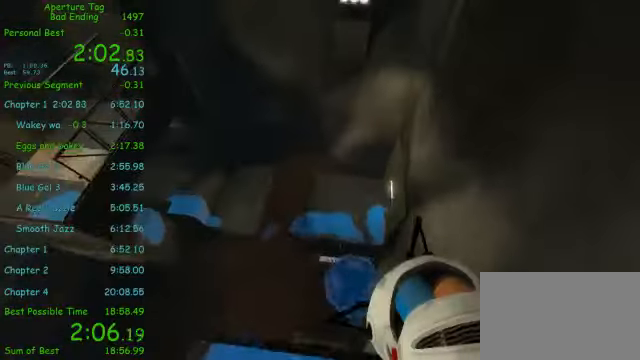
{"keys": ["a"], "mouse": ["left"], "events": [[84, "d", "down"], [292, "d", "up"], [375, "a", "down"]]}
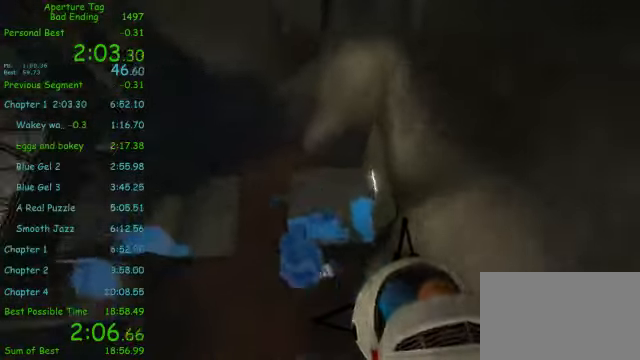
{"keys": [], "mouse": ["left"], "events": [[84, "a", "up"], [125, "d", "down"], [292, "d", "up"]]}
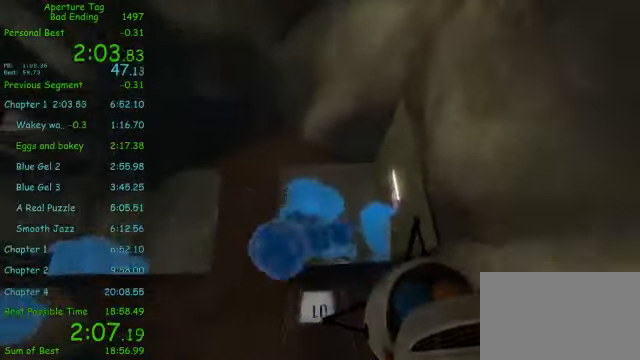
{"keys": [], "mouse": [], "events": [[250, "a", "down"], [292, "a", "up"], [500, "mouse_left", "up"]]}
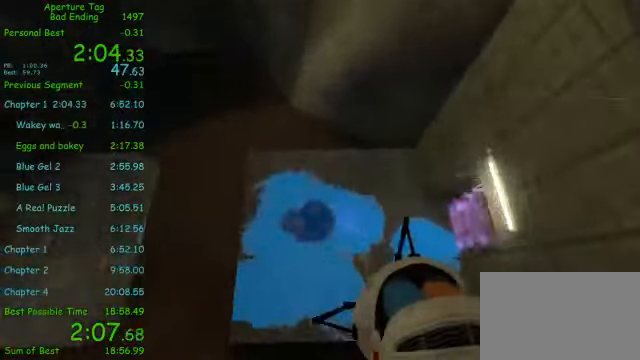
{"keys": [], "mouse": [], "events": []}
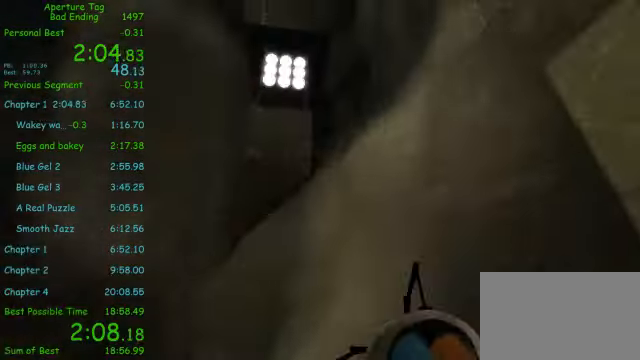
{"keys": [], "mouse": [], "events": []}
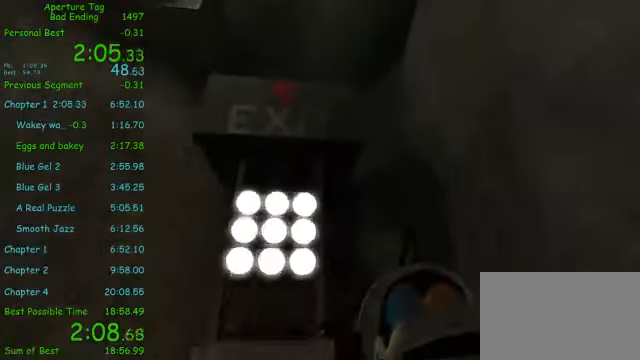
{"keys": [], "mouse": [], "events": [[417, "a", "down"], [500, "a", "up"]]}
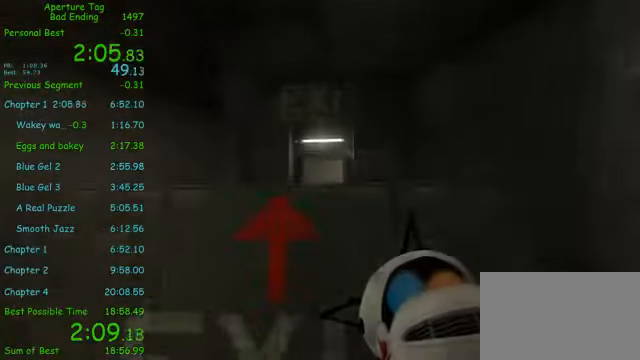
{"keys": ["s"], "mouse": ["left"], "events": [[292, "mouse_left", "down"], [375, "s", "down"]]}
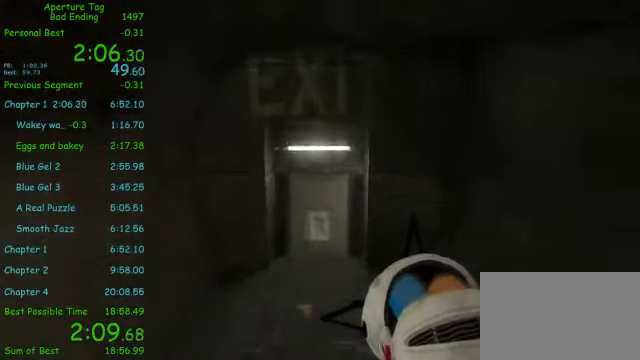
{"keys": [], "mouse": [], "events": [[84, "mouse_left", "up"], [125, "s", "up"]]}
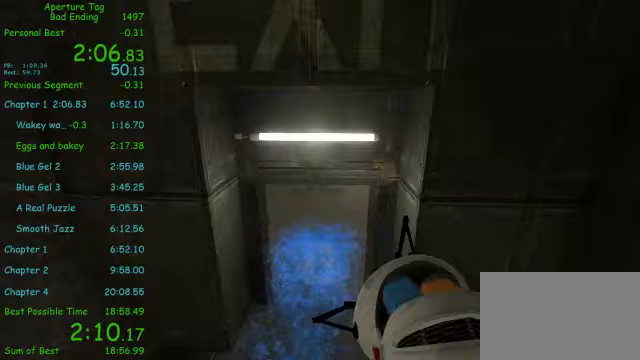
{"keys": ["w"], "mouse": [], "events": [[417, "w", "down"]]}
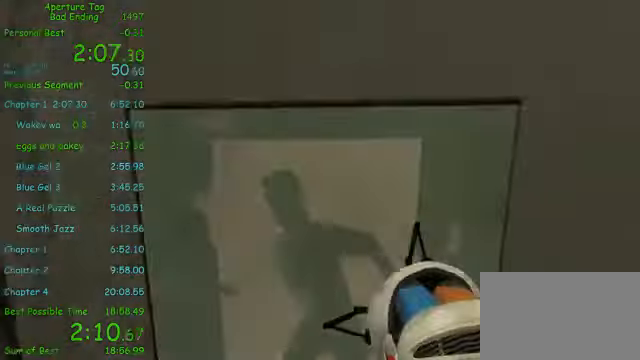
{"keys": ["w"], "mouse": ["left"], "events": [[250, "mouse_left", "down"]]}
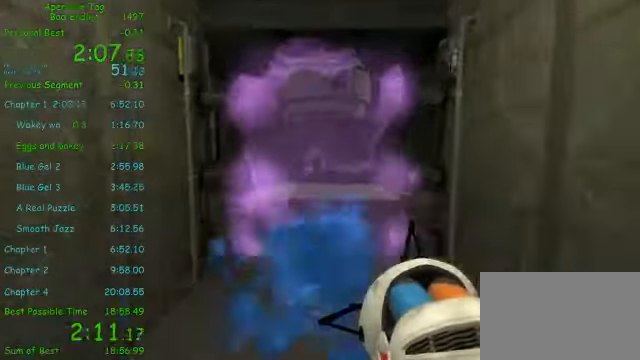
{"keys": ["d", "w"], "mouse": [], "events": [[83, "a", "down"], [125, "a", "up"], [125, "d", "down"], [250, "a", "down"], [250, "d", "up"], [333, "a", "up"], [333, "d", "down"], [375, "a", "down"], [375, "d", "up"], [458, "a", "up"], [500, "d", "down"], [500, "mouse_left", "up"]]}
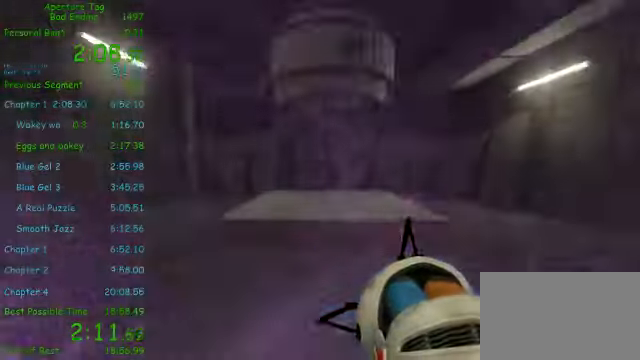
{"keys": ["w"], "mouse": [], "events": [[125, "d", "up"]]}
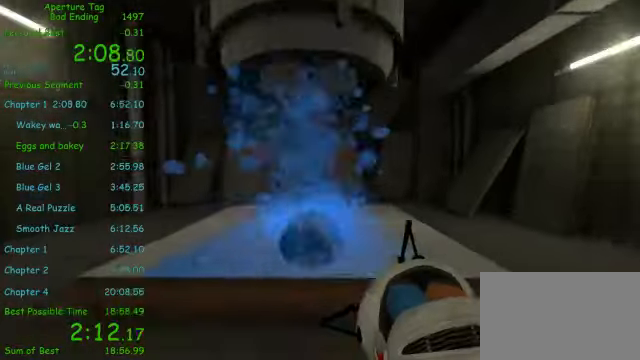
{"keys": ["a"], "mouse": [], "events": [[42, "a", "down"], [83, "a", "up"], [292, "a", "down"], [292, "w", "up"], [375, "a", "up"], [417, "a", "down"]]}
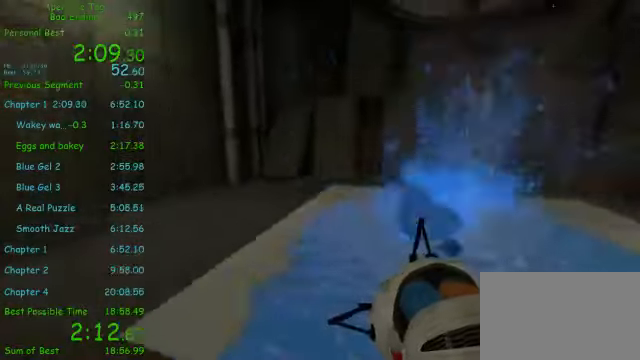
{"keys": [], "mouse": [], "events": [[83, "a", "up"], [167, "d", "down"], [292, "d", "up"]]}
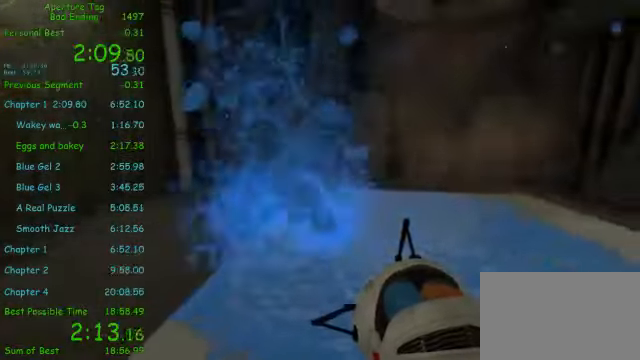
{"keys": [], "mouse": [], "events": [[125, "w", "down"], [208, "w", "up"]]}
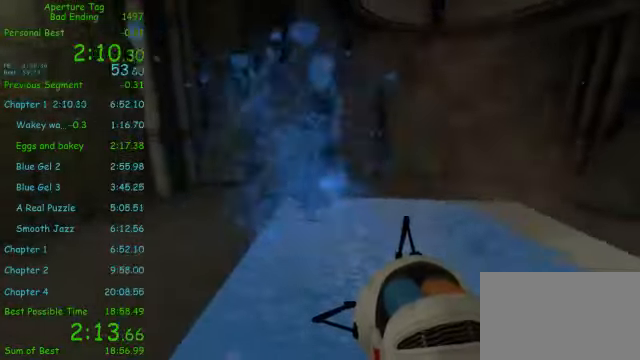
{"keys": ["d"], "mouse": [], "events": [[208, "d", "down"]]}
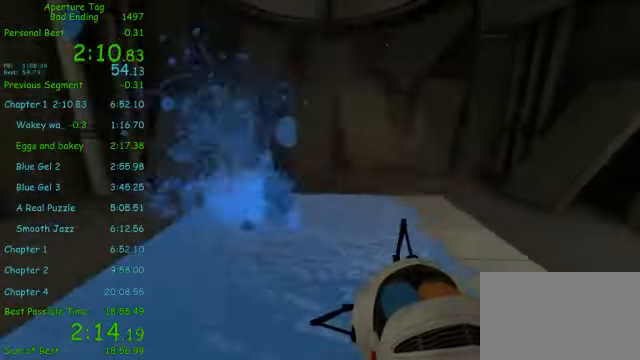
{"keys": [], "mouse": [], "events": [[417, "d", "up"]]}
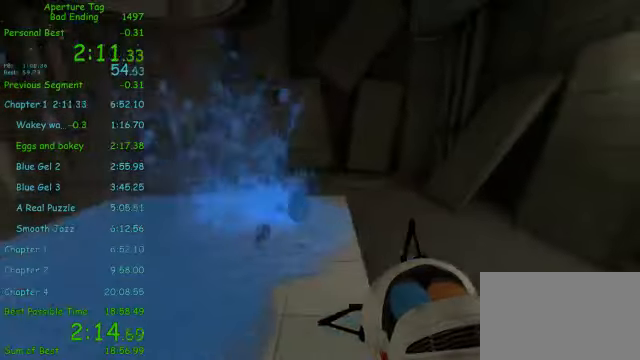
{"keys": [], "mouse": [], "events": [[42, "a", "down"], [125, "a", "up"]]}
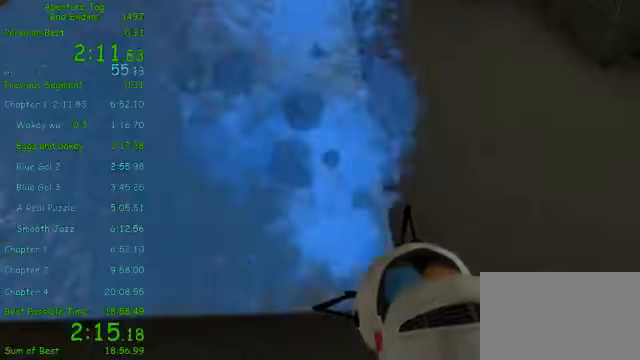
{"keys": ["a", "w"], "mouse": [], "events": [[83, "a", "down"], [500, "w", "down"]]}
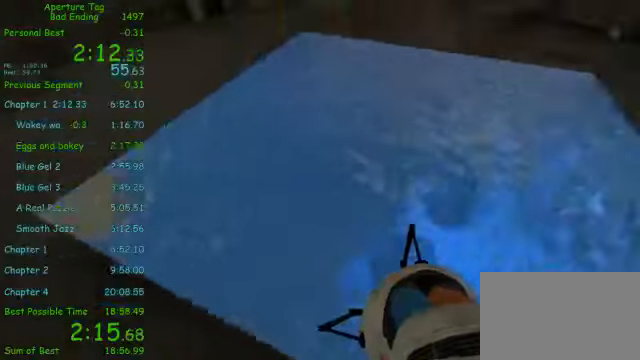
{"keys": [], "mouse": ["left"], "events": [[83, "w", "up"], [125, "a", "up"], [500, "mouse_left", "down"]]}
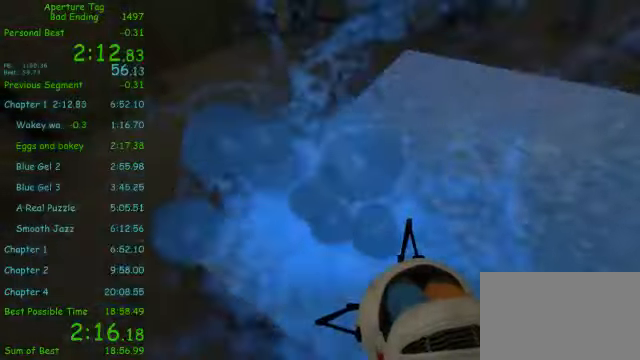
{"keys": ["shift"], "mouse": [], "events": [[41, "d", "down"], [125, "mouse_left", "up"], [125, "s", "down"], [166, "s", "up"], [208, "d", "up"], [333, "shift", "down"]]}
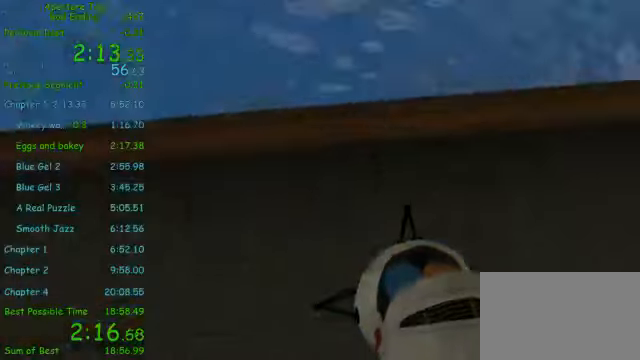
{"keys": ["d", "shift", "w"], "mouse": [], "events": [[291, "w", "down"], [416, "d", "down"]]}
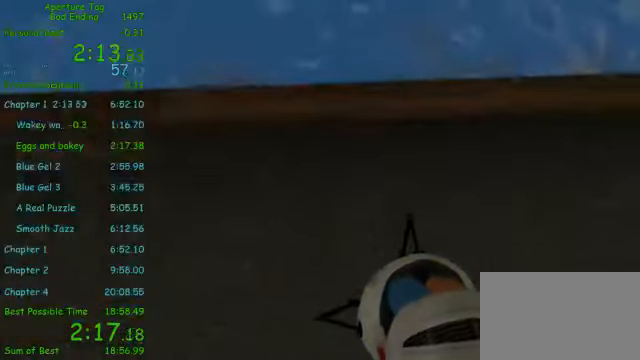
{"keys": ["shift"], "mouse": [], "events": [[41, "d", "up"], [125, "w", "up"], [333, "a", "down"], [333, "w", "down"], [416, "a", "up"], [500, "w", "up"]]}
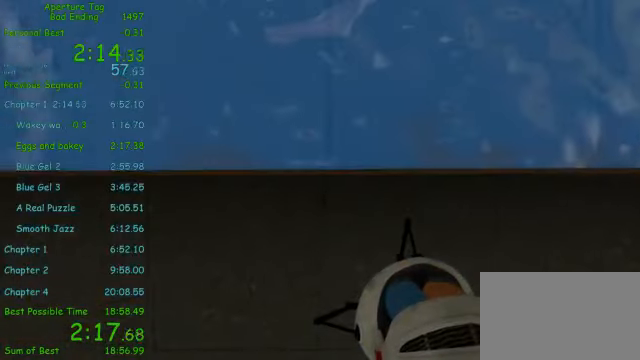
{"keys": ["shift"], "mouse": [], "events": [[208, "d", "down"], [250, "d", "up"], [375, "w", "down"], [500, "w", "up"]]}